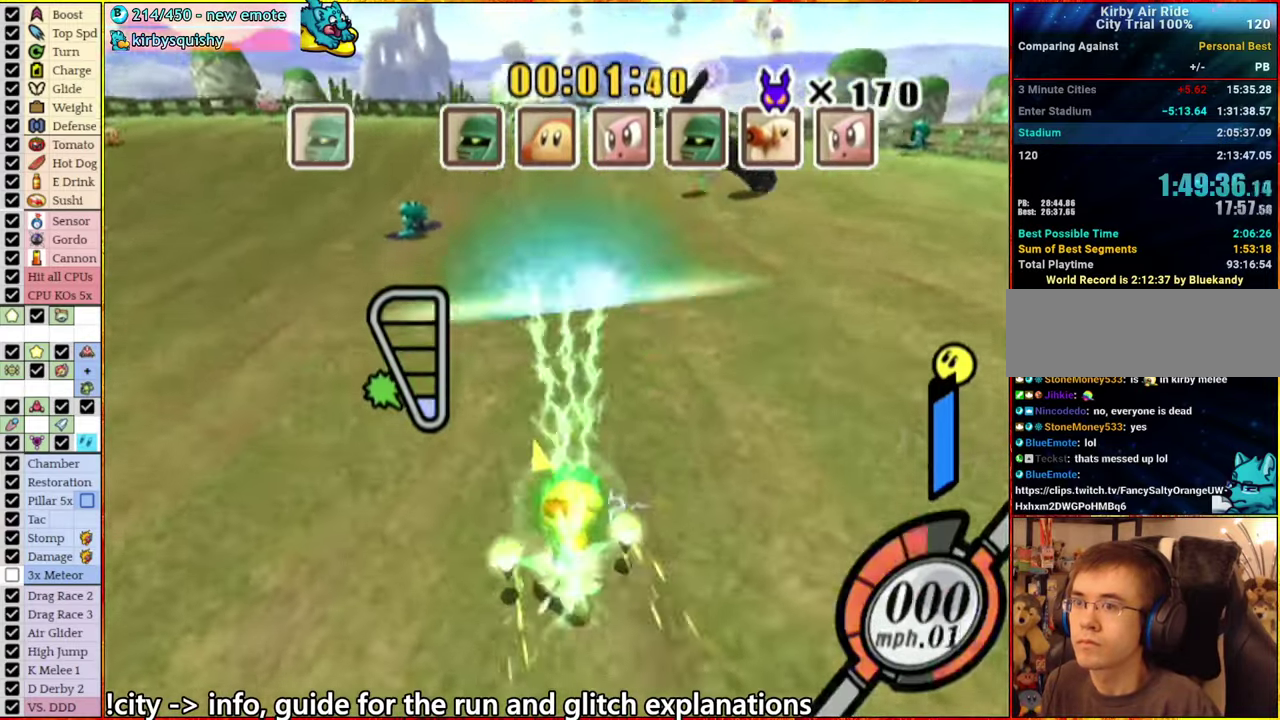
Gameplay with a controller (Nintendo layout); each line is a JSON object with the inputs held at the frame after it. "events" lists button and stick changes between this image and that frame as [ms after this image, input, new state], when the widget could be followed in between. This overlay highlights the sticks when they move; stick clicks (L3 R3) are not distinguishable. Not read: L3 R3.
{"buttons": [], "left_stick": "right", "right_stick": "center"}
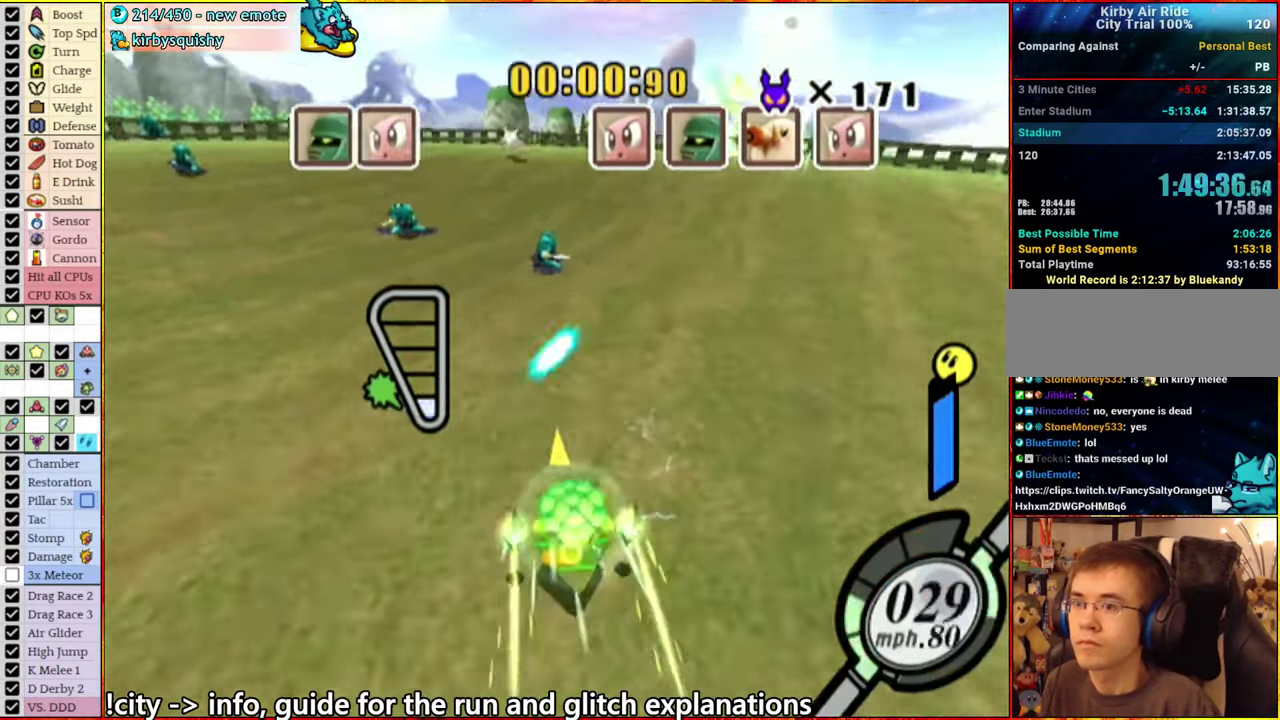
{"buttons": [], "left_stick": "down-left", "right_stick": "center"}
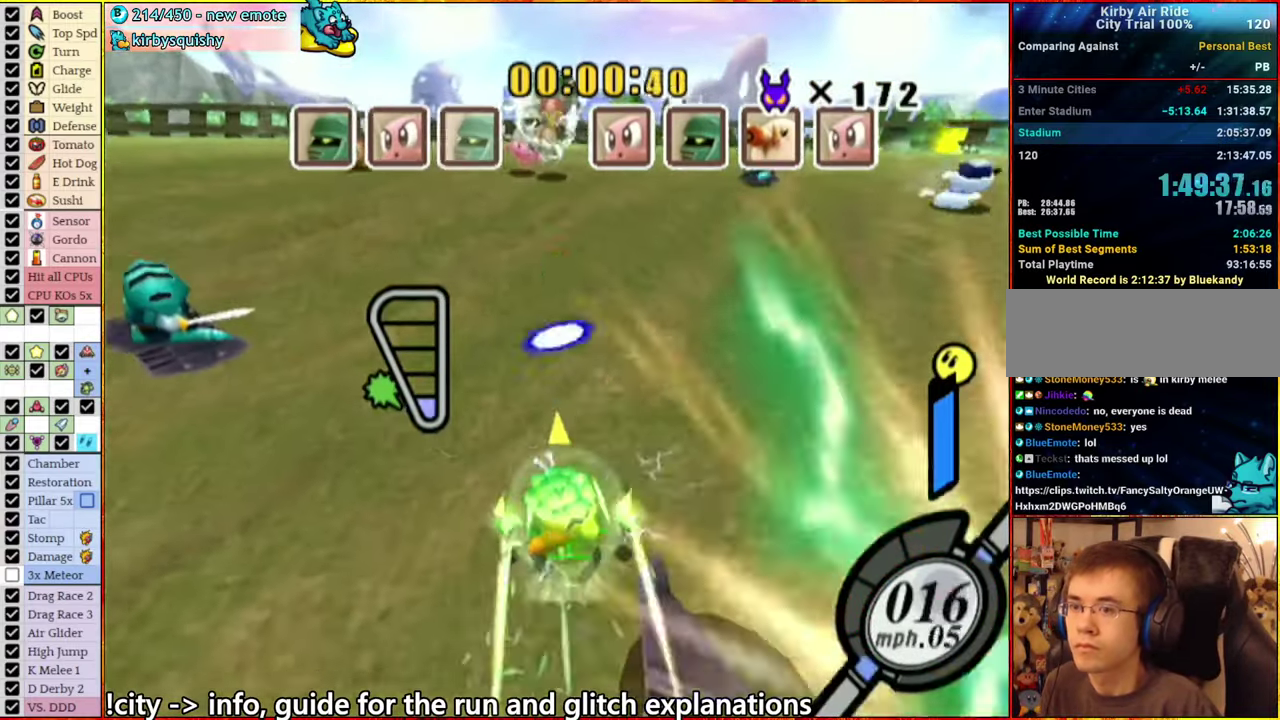
{"buttons": ["A"], "left_stick": "center", "right_stick": "center", "events": [[34, "left_stick", "center"], [450, "A", "down"]]}
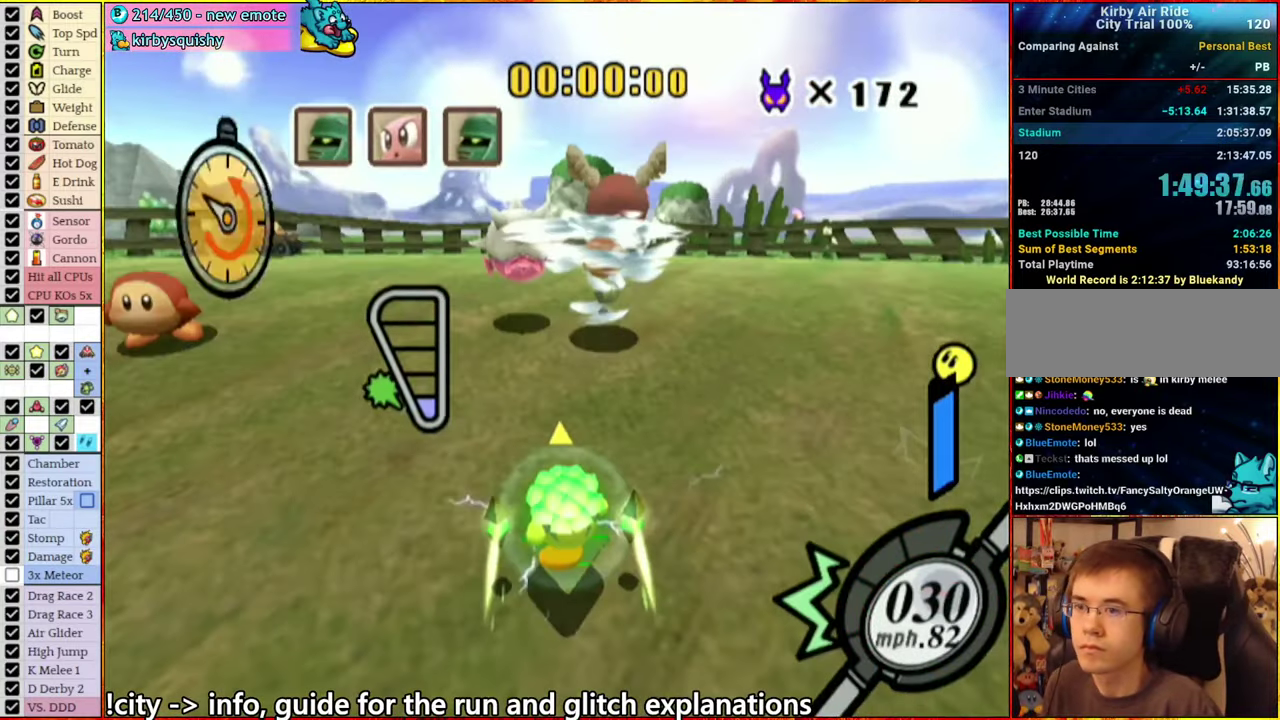
{"buttons": [], "left_stick": "center", "right_stick": "center", "events": [[50, "A", "up"]]}
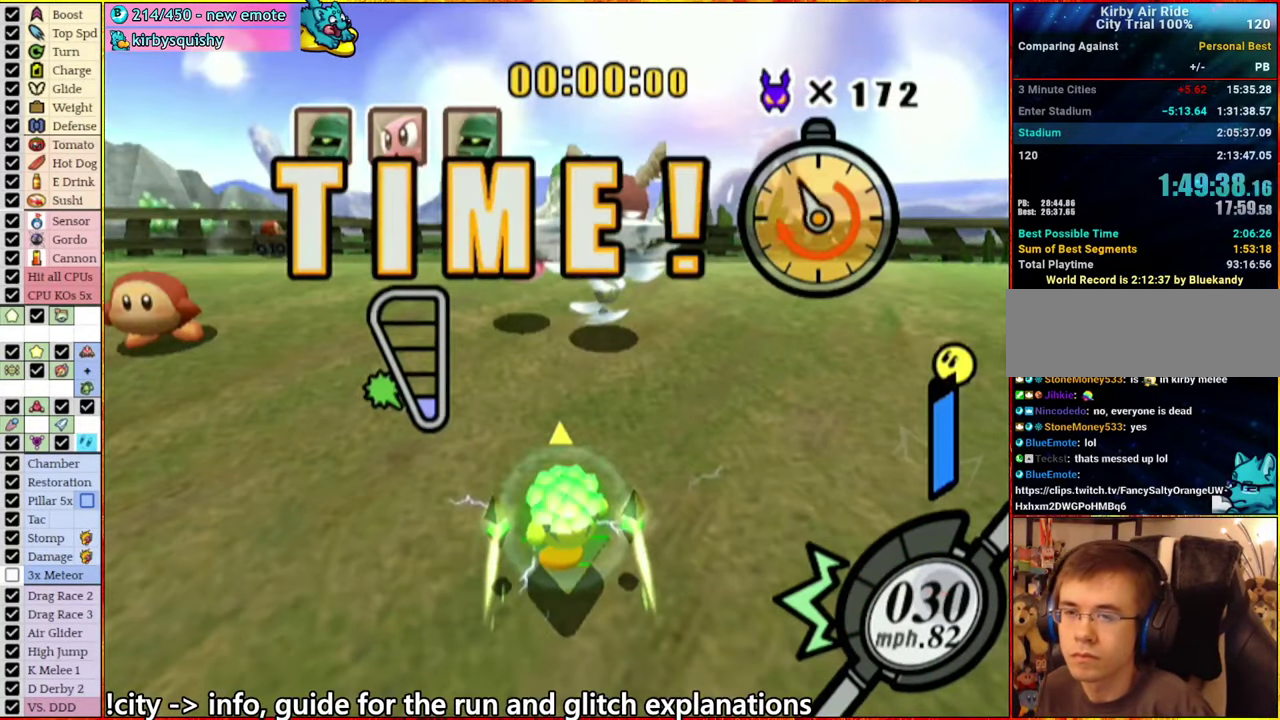
{"buttons": [], "left_stick": "center", "right_stick": "center", "events": []}
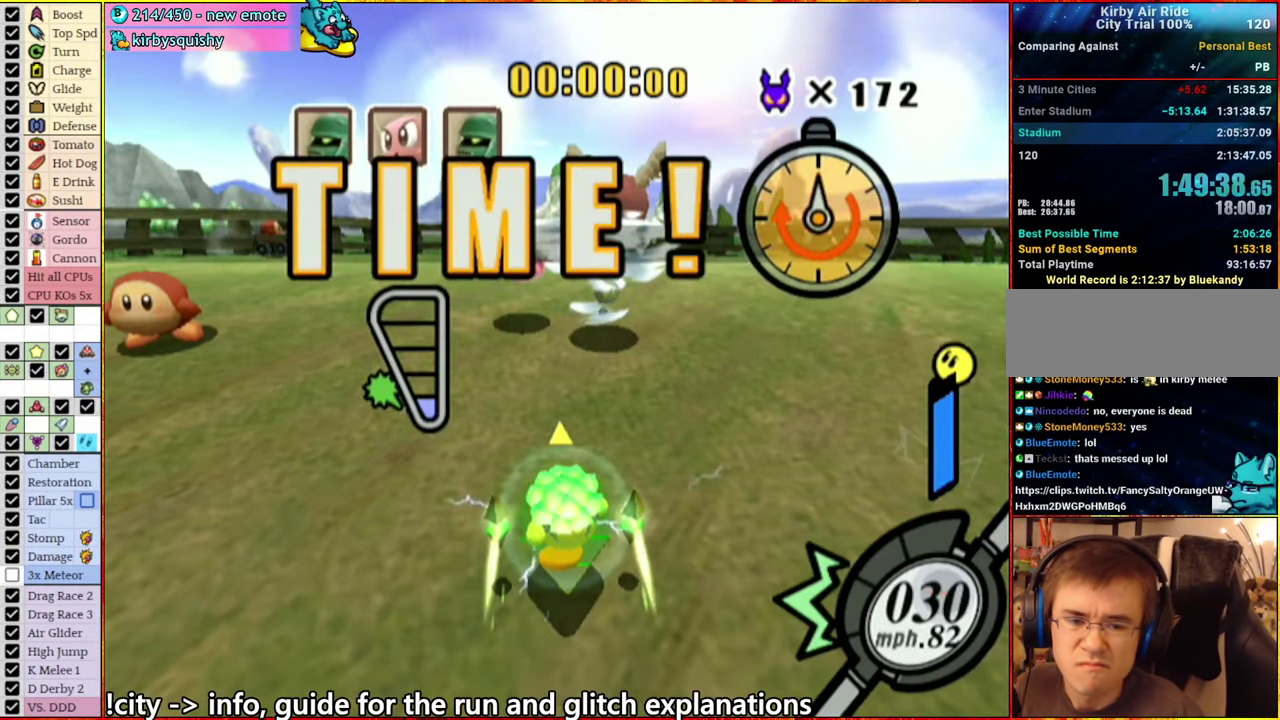
{"buttons": [], "left_stick": "center", "right_stick": "center", "events": []}
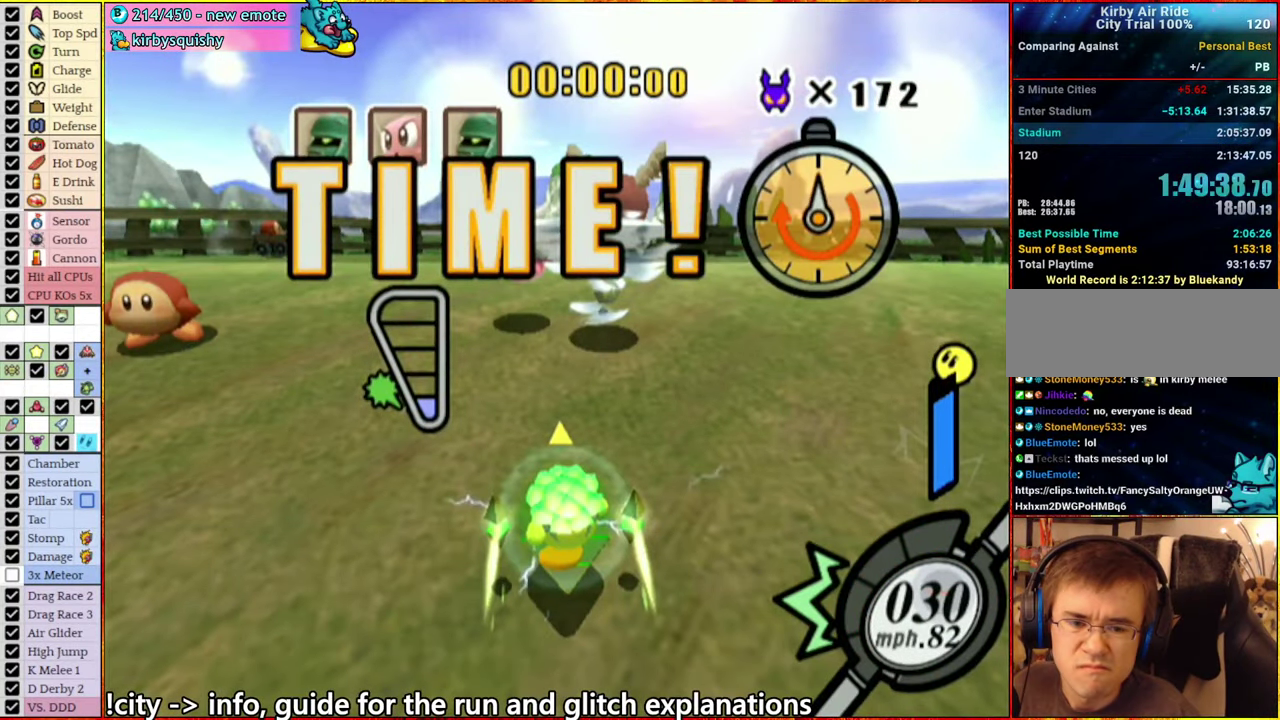
{"buttons": [], "left_stick": "center", "right_stick": "center", "events": []}
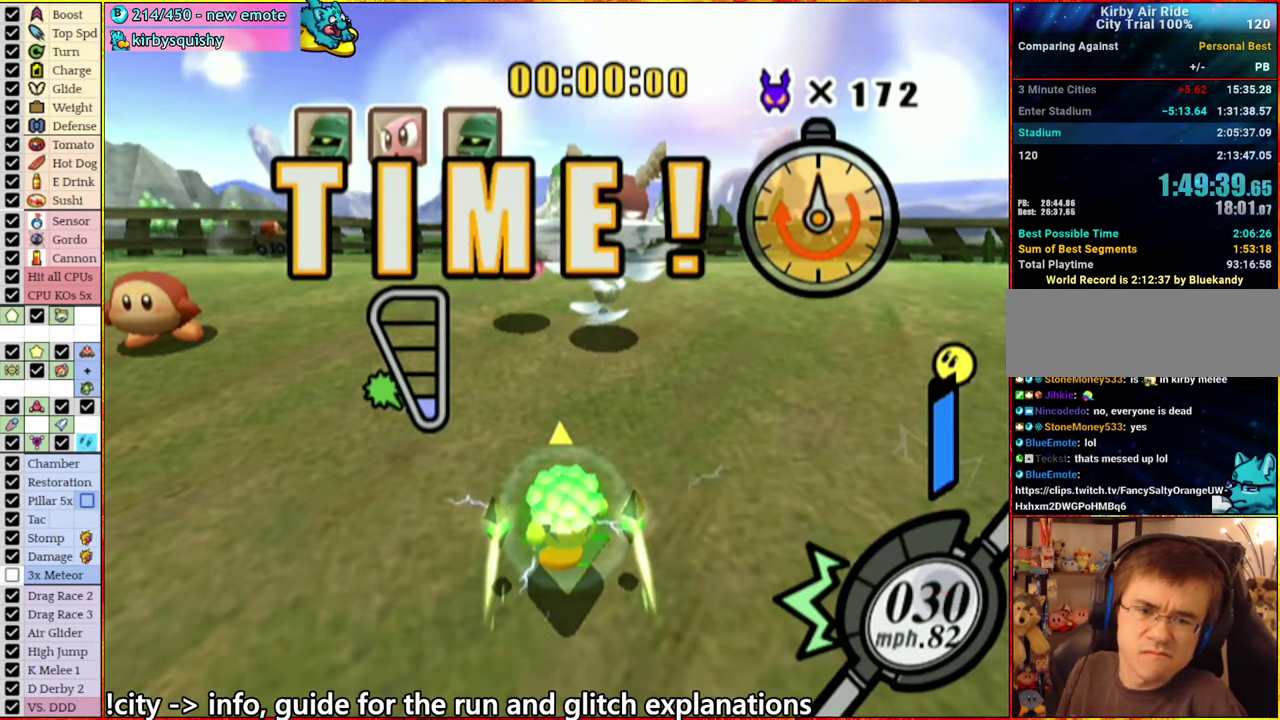
{"buttons": [], "left_stick": "center", "right_stick": "center", "events": []}
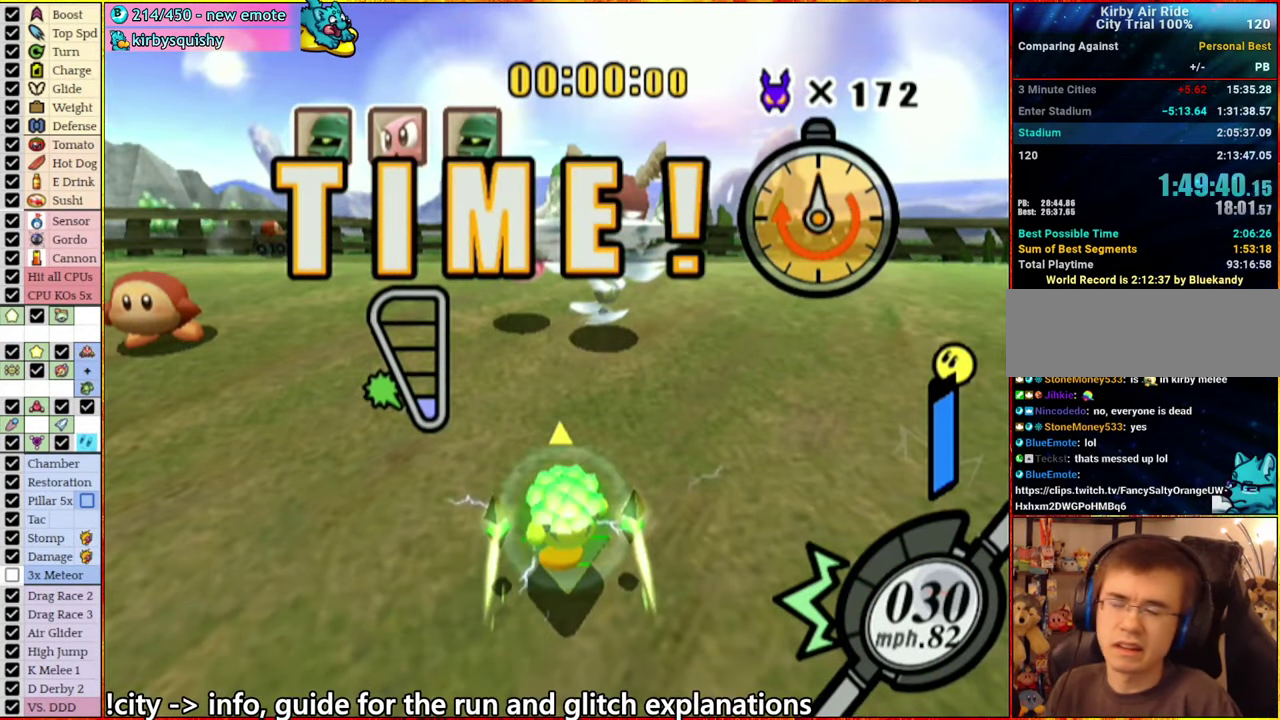
{"buttons": [], "left_stick": "center", "right_stick": "center", "events": []}
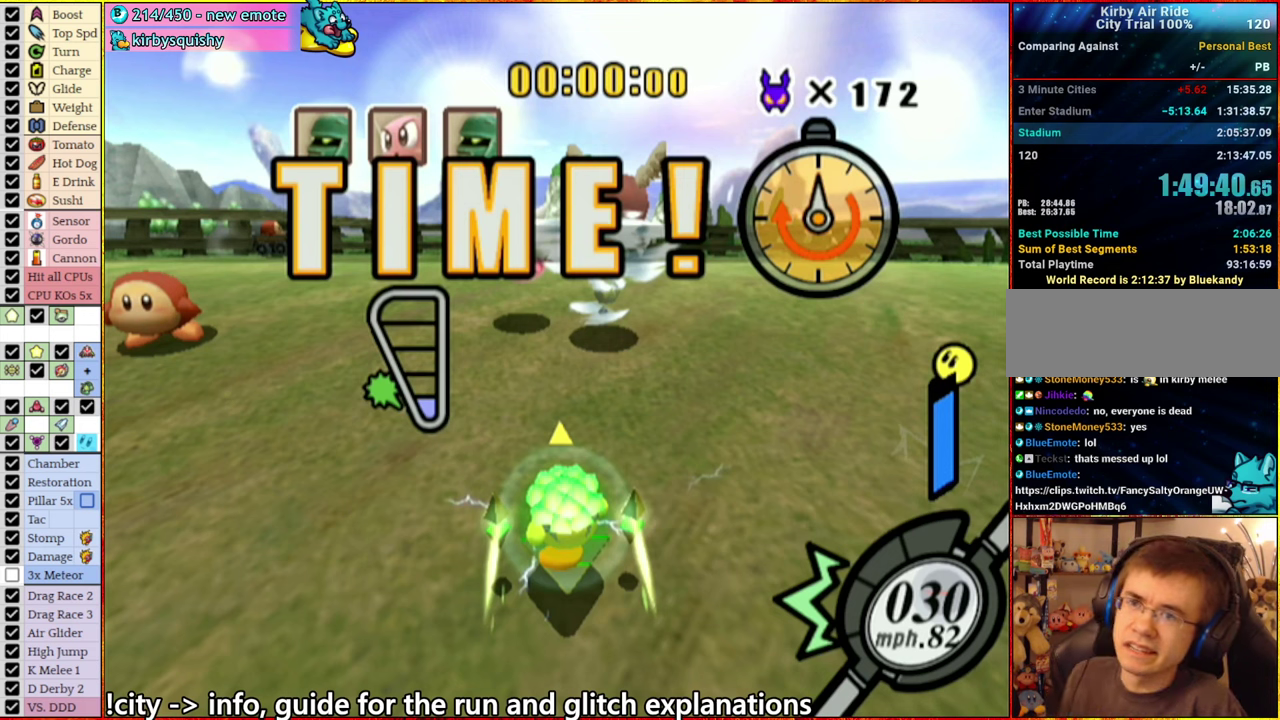
{"buttons": [], "left_stick": "center", "right_stick": "center", "events": []}
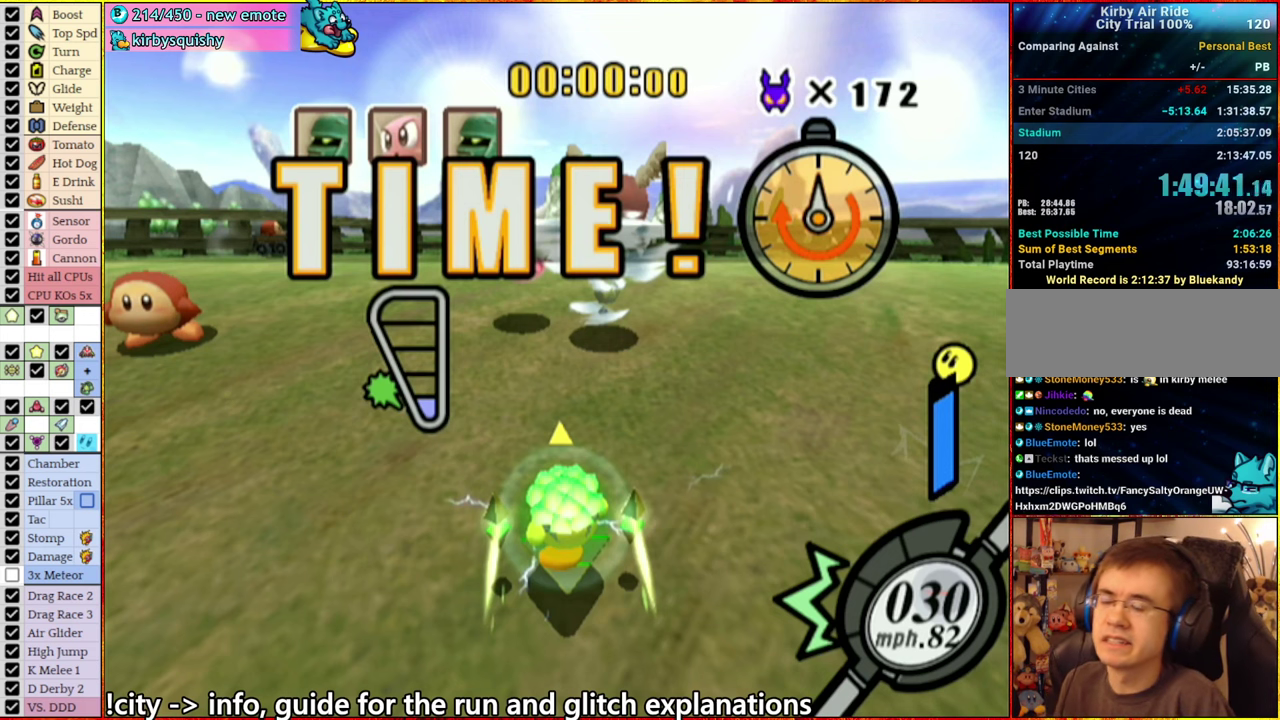
{"buttons": ["A", "START"], "left_stick": "center", "right_stick": "center", "events": [[266, "A", "down"], [350, "A", "up"], [416, "START", "down"], [450, "A", "down"]]}
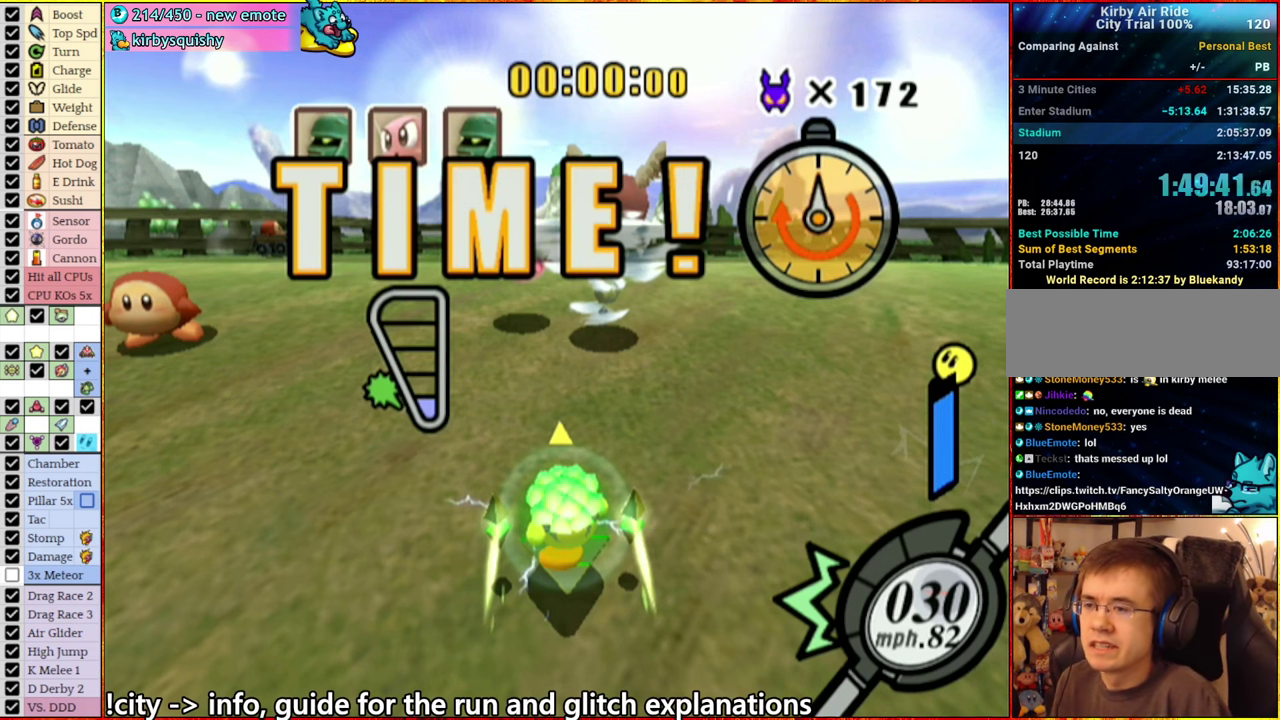
{"buttons": ["A"], "left_stick": "center", "right_stick": "center", "events": [[50, "A", "up"], [66, "START", "up"], [133, "A", "down"], [133, "START", "down"], [200, "A", "up"], [200, "START", "up"], [316, "A", "down"], [383, "A", "up"], [483, "A", "down"]]}
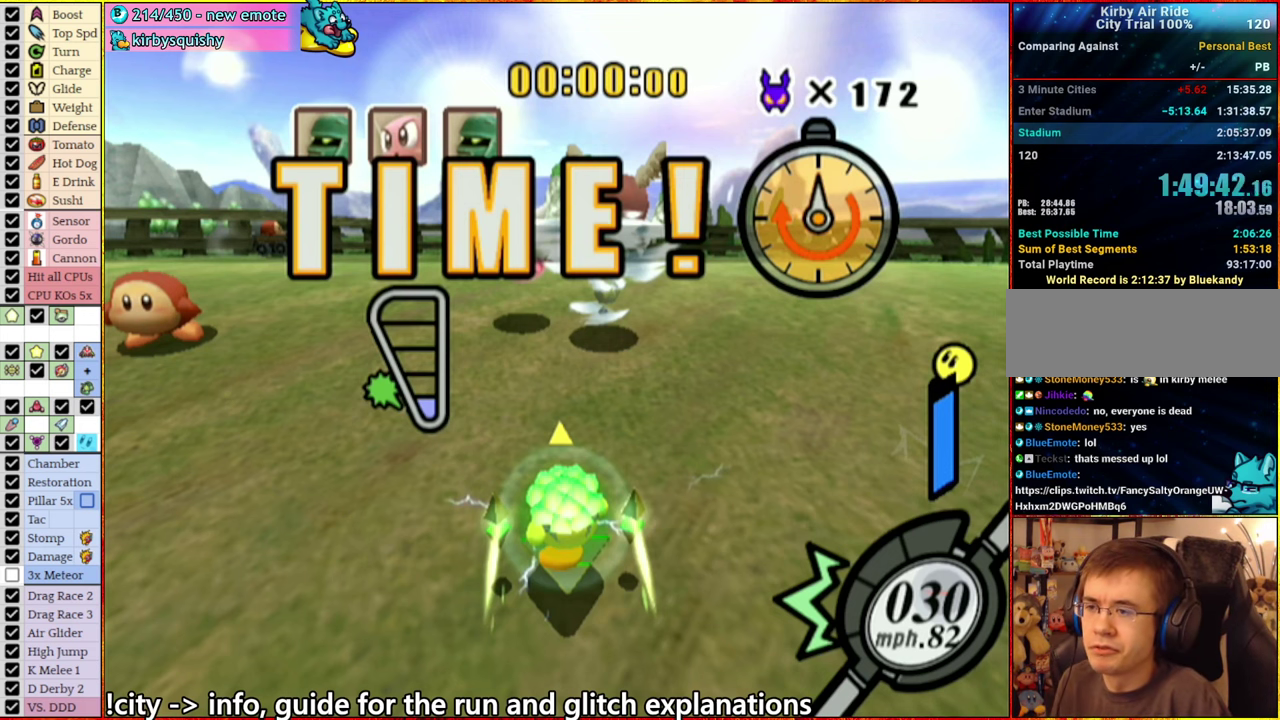
{"buttons": [], "left_stick": "center", "right_stick": "center", "events": [[33, "START", "down"], [66, "A", "up"], [116, "START", "up"], [166, "A", "down"], [233, "A", "up"], [350, "A", "down"], [383, "START", "down"], [416, "A", "up"], [500, "START", "up"]]}
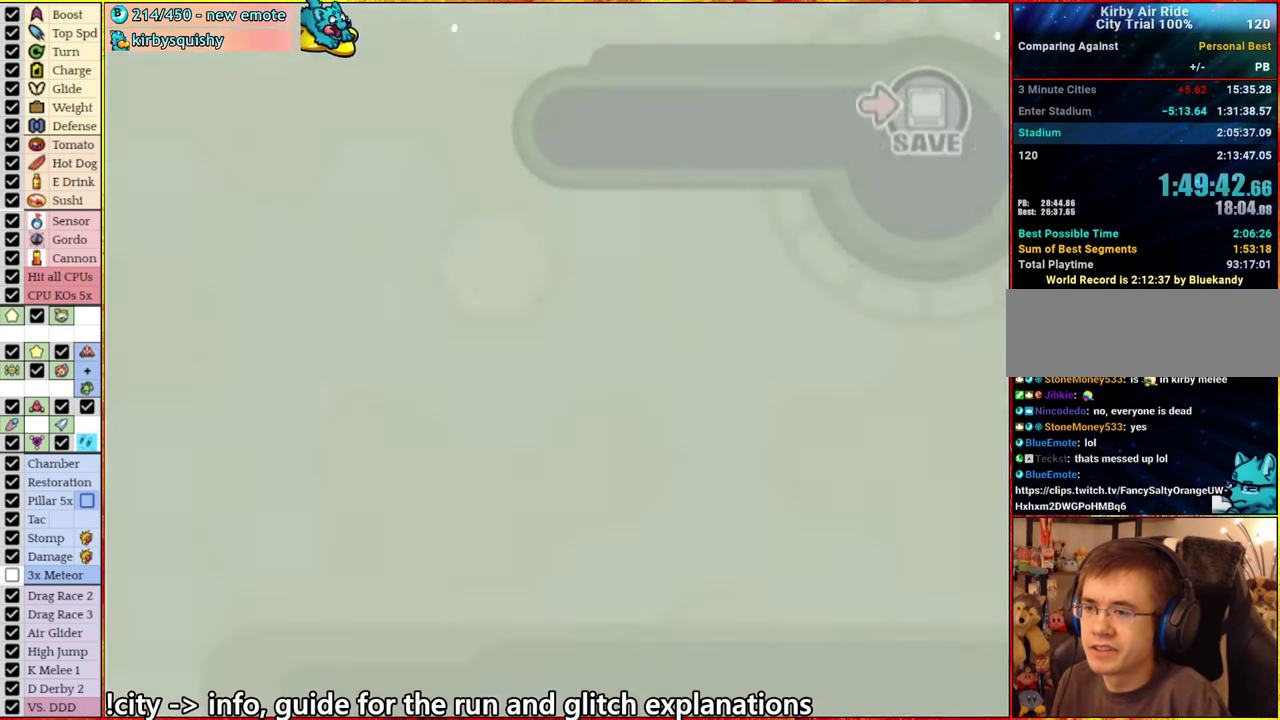
{"buttons": ["START"], "left_stick": "center", "right_stick": "center", "events": [[16, "A", "down"], [116, "A", "up"], [116, "START", "down"], [183, "A", "down"], [183, "START", "up"], [266, "A", "up"], [350, "A", "down"], [433, "A", "up"], [450, "START", "down"]]}
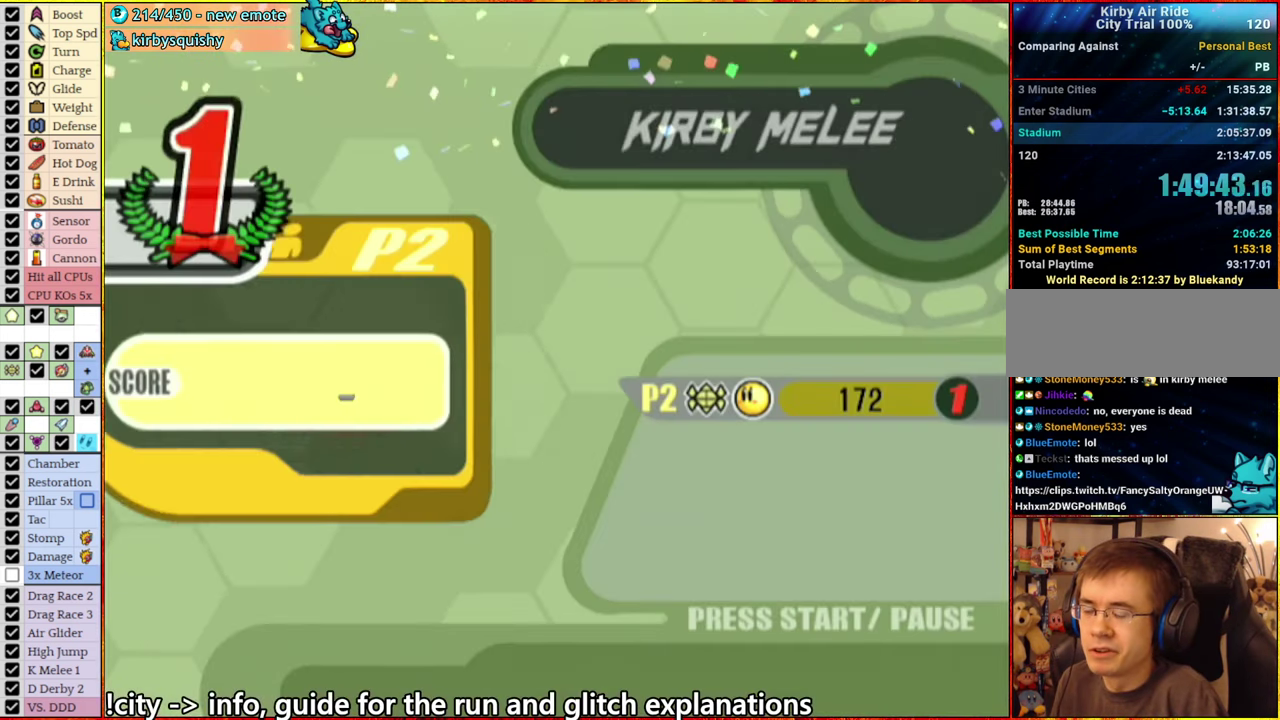
{"buttons": [], "left_stick": "center", "right_stick": "center", "events": [[33, "A", "down"], [66, "START", "up"], [116, "A", "up"], [166, "START", "down"], [200, "A", "down"], [300, "A", "up"], [300, "START", "up"], [383, "A", "down"], [383, "START", "down"], [466, "A", "up"], [466, "START", "up"]]}
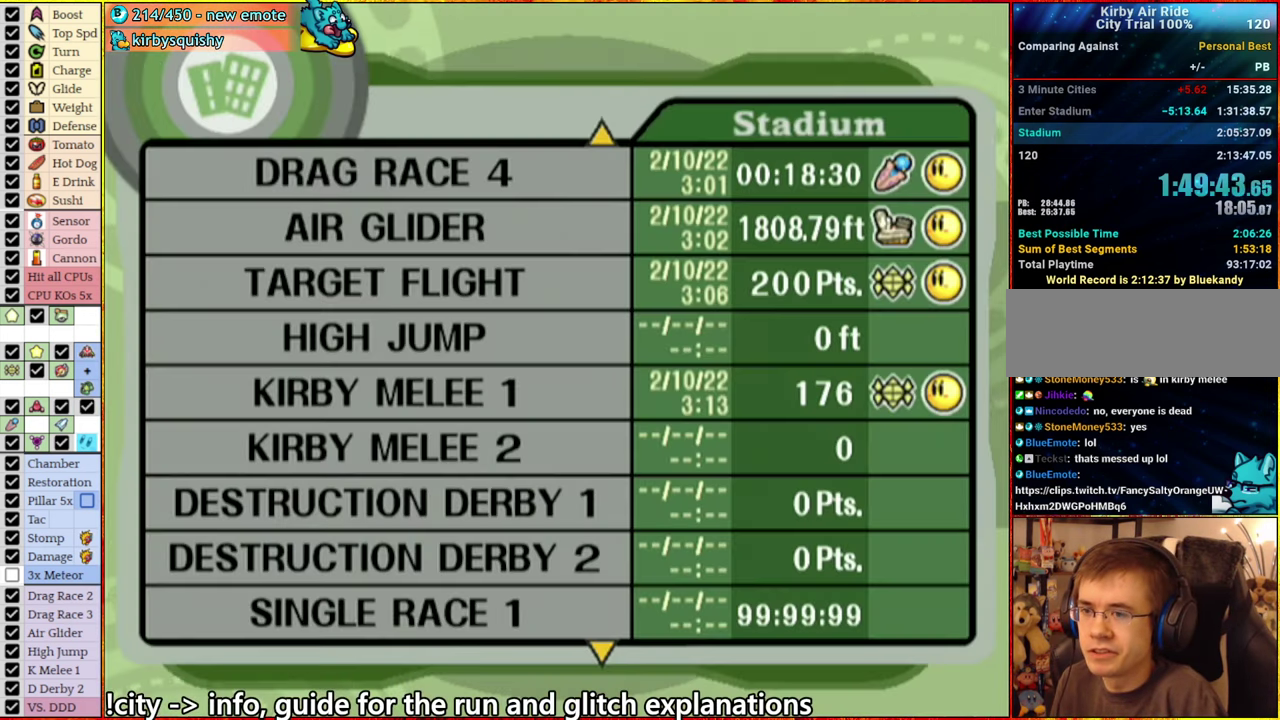
{"buttons": ["START"], "left_stick": "center", "right_stick": "center", "events": [[66, "A", "down"], [83, "START", "down"], [133, "A", "up"], [150, "START", "up"], [216, "A", "down"], [283, "START", "down"], [316, "A", "up"], [366, "START", "up"], [400, "A", "down"], [466, "A", "up"], [466, "START", "down"]]}
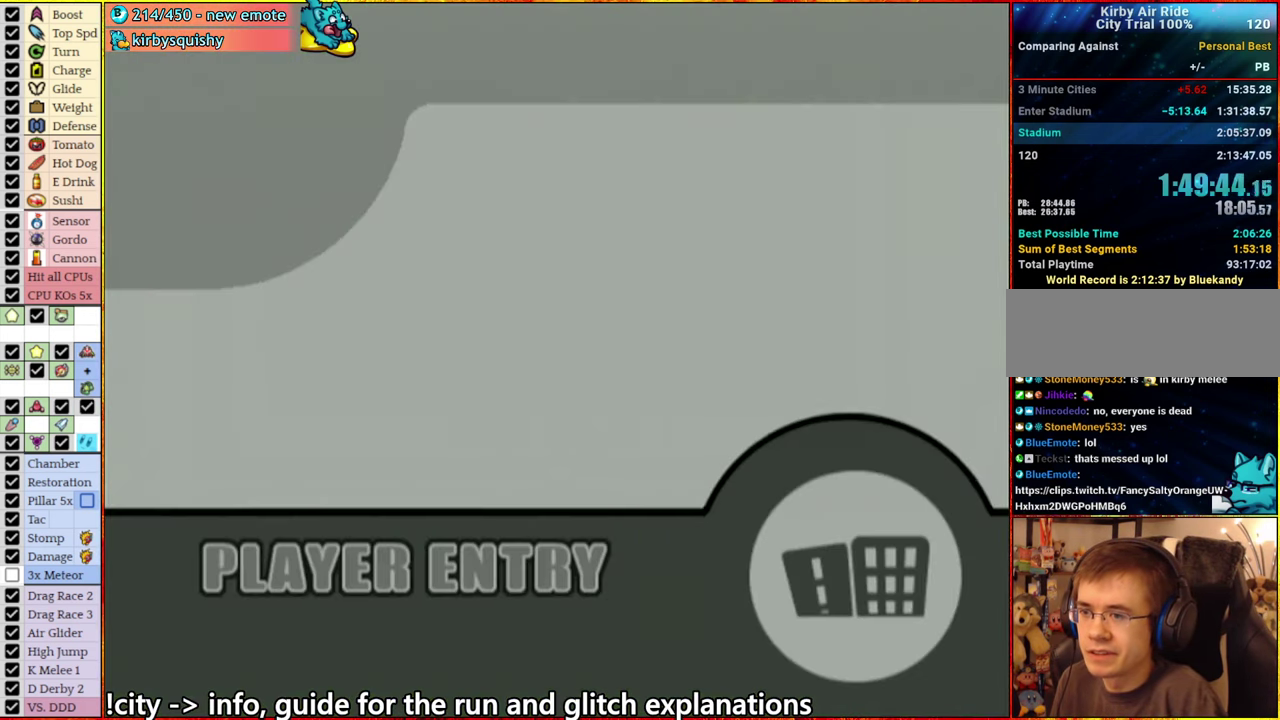
{"buttons": [], "left_stick": "center", "right_stick": "center", "events": [[66, "A", "down"], [66, "START", "up"], [166, "A", "up"]]}